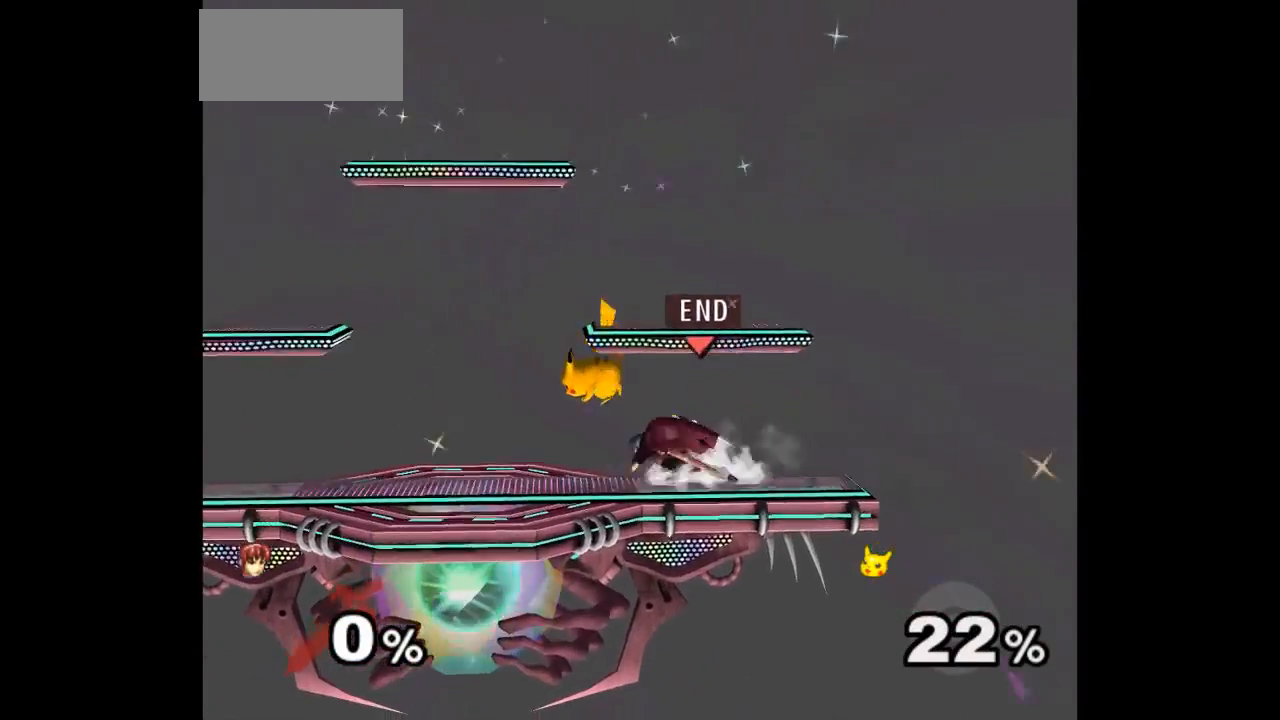
Gameplay with a controller (Nintendo layout); each line is a JSON object with the inputs held at the frame after it (dt_ms = milliseconds from this image to that frame). "events" lists button and stick changes between this image and that frame as [ms after this image, input, new state], when the widget could be followed in between. Not read: L3 R3 START right_stick.
{"dt_ms": 1000, "buttons": [], "left_stick": "center"}
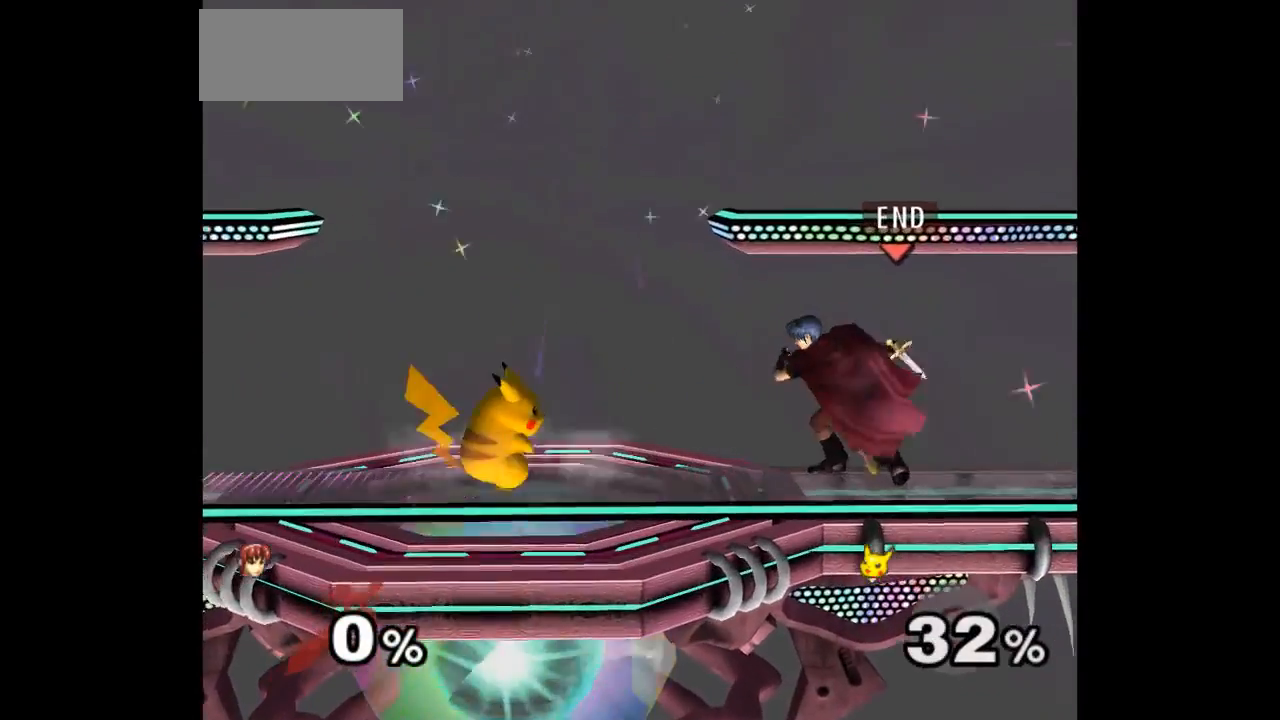
{"dt_ms": 1000, "buttons": [], "left_stick": "center"}
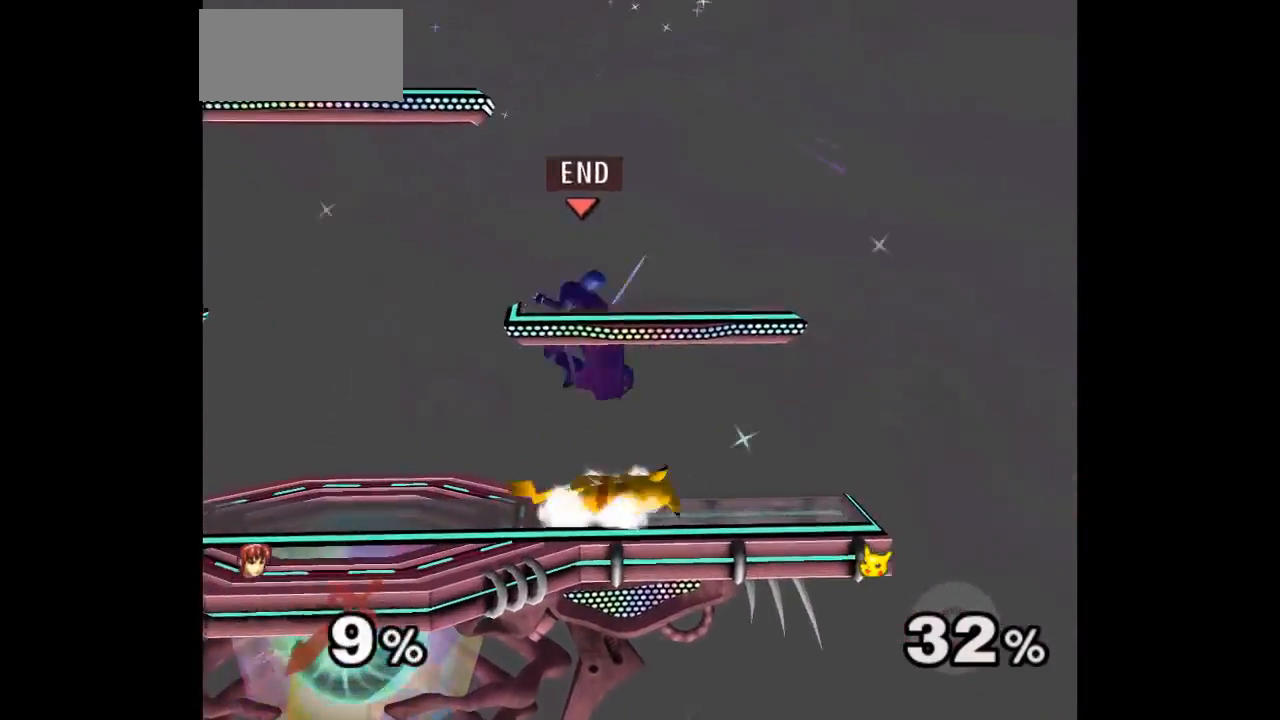
{"dt_ms": 500, "buttons": [], "left_stick": "center"}
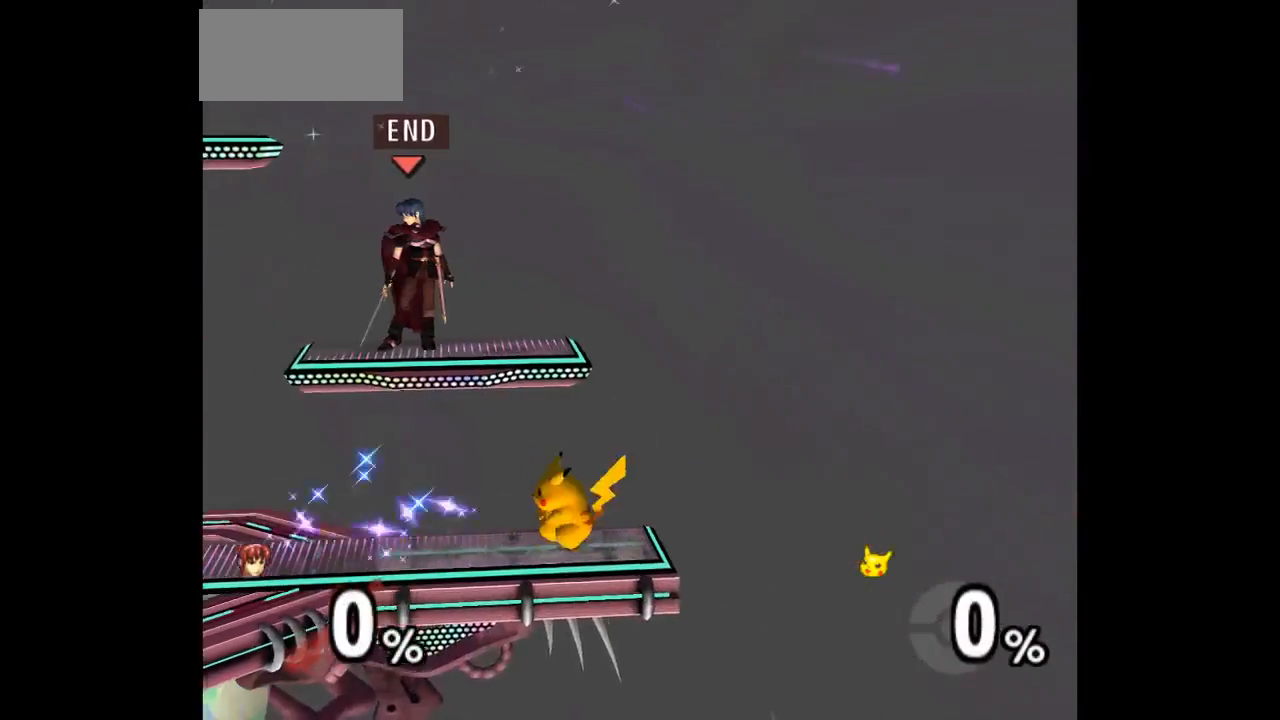
{"dt_ms": 500, "buttons": ["L1"], "left_stick": "right", "events": [[183, "left_stick", "right"], [267, "L1", "down"]]}
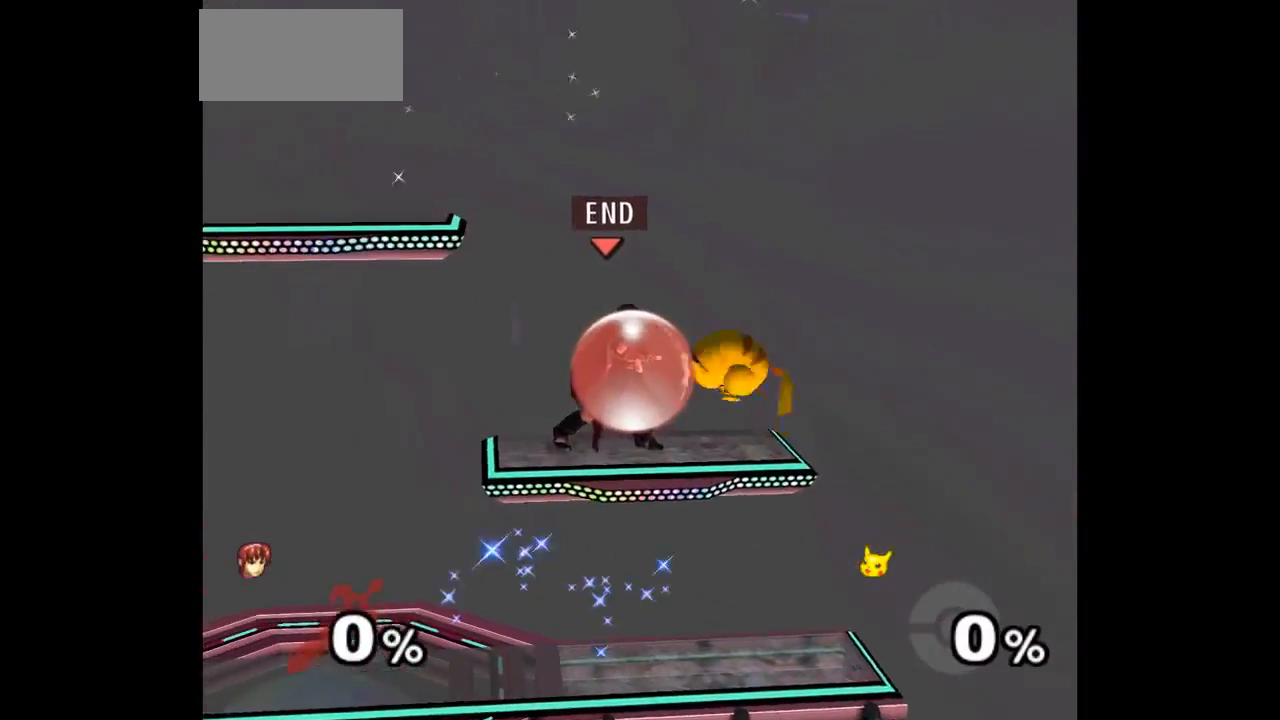
{"dt_ms": 500, "buttons": [], "left_stick": "up", "events": [[233, "left_stick", "down-right"], [333, "L1", "up"], [417, "A", "down"], [417, "Z", "down"], [433, "left_stick", "up-right"], [450, "Z", "up"], [483, "A", "up"], [500, "left_stick", "up"]]}
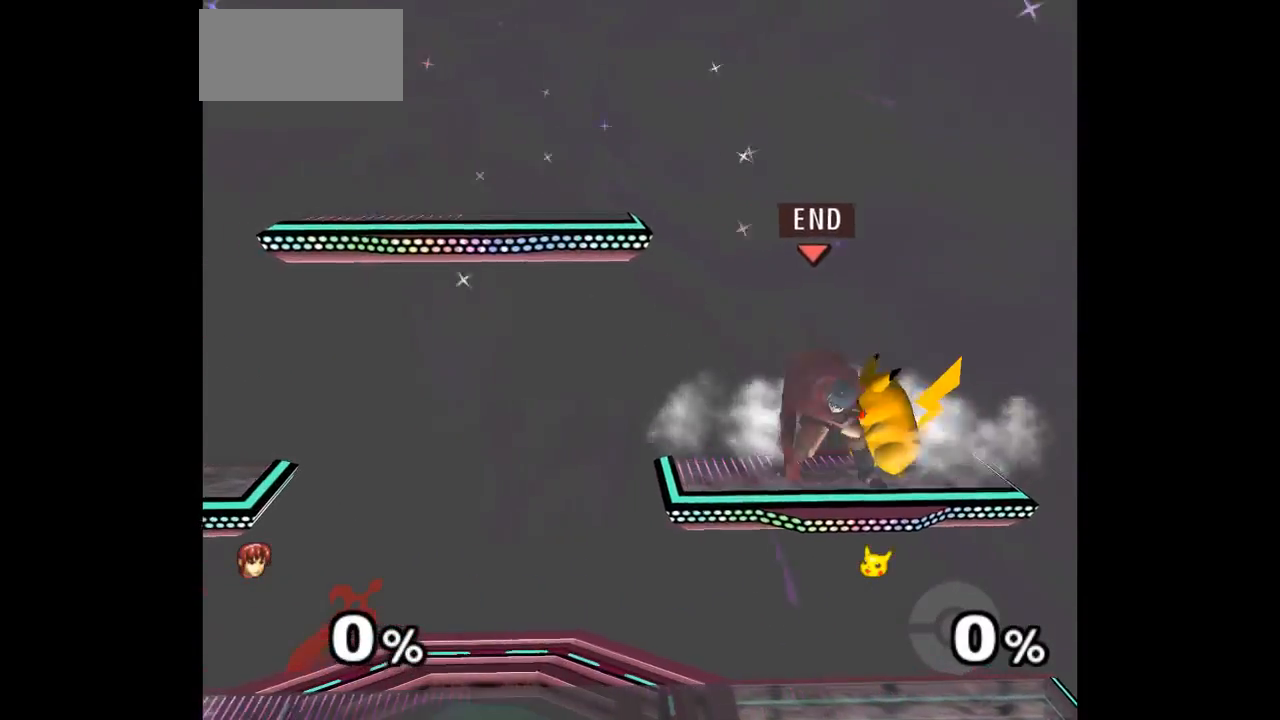
{"dt_ms": 500, "buttons": [], "left_stick": "center", "events": [[50, "A", "down"], [50, "Z", "down"], [150, "Z", "up"], [150, "left_stick", "center"], [183, "A", "up"]]}
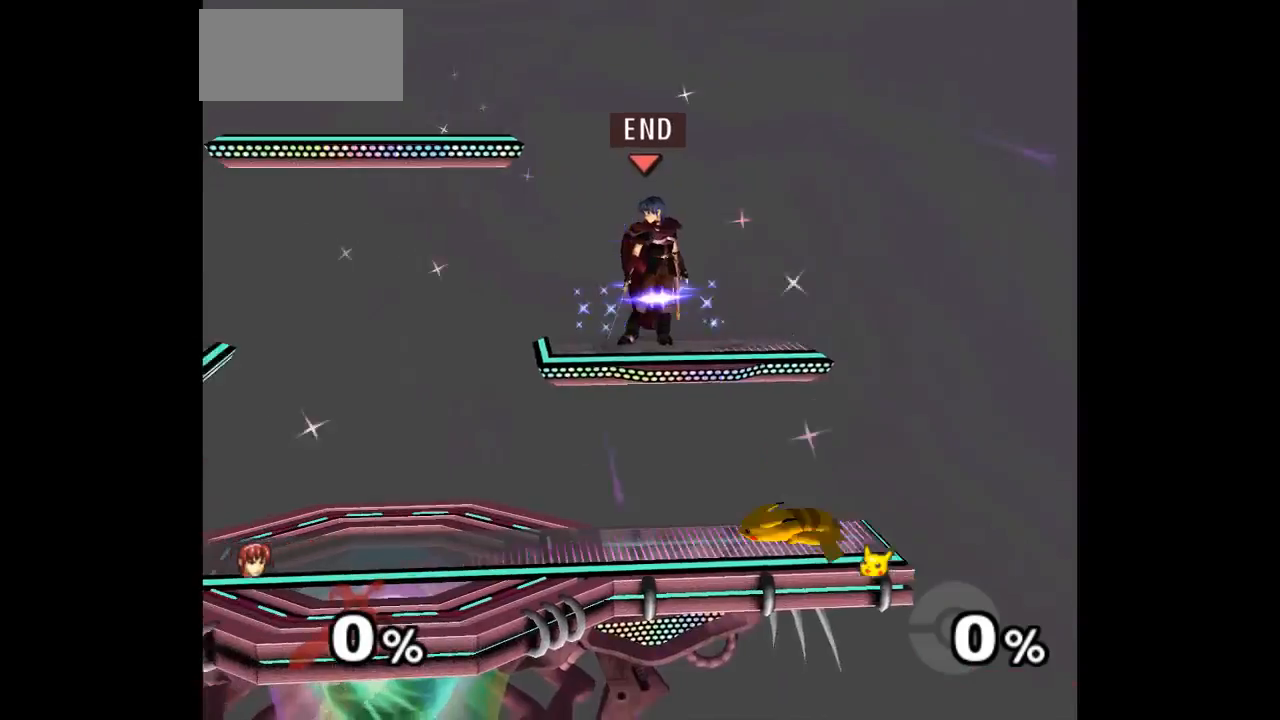
{"dt_ms": 500, "buttons": ["L1"], "left_stick": "right", "events": [[150, "left_stick", "right"], [200, "L1", "down"]]}
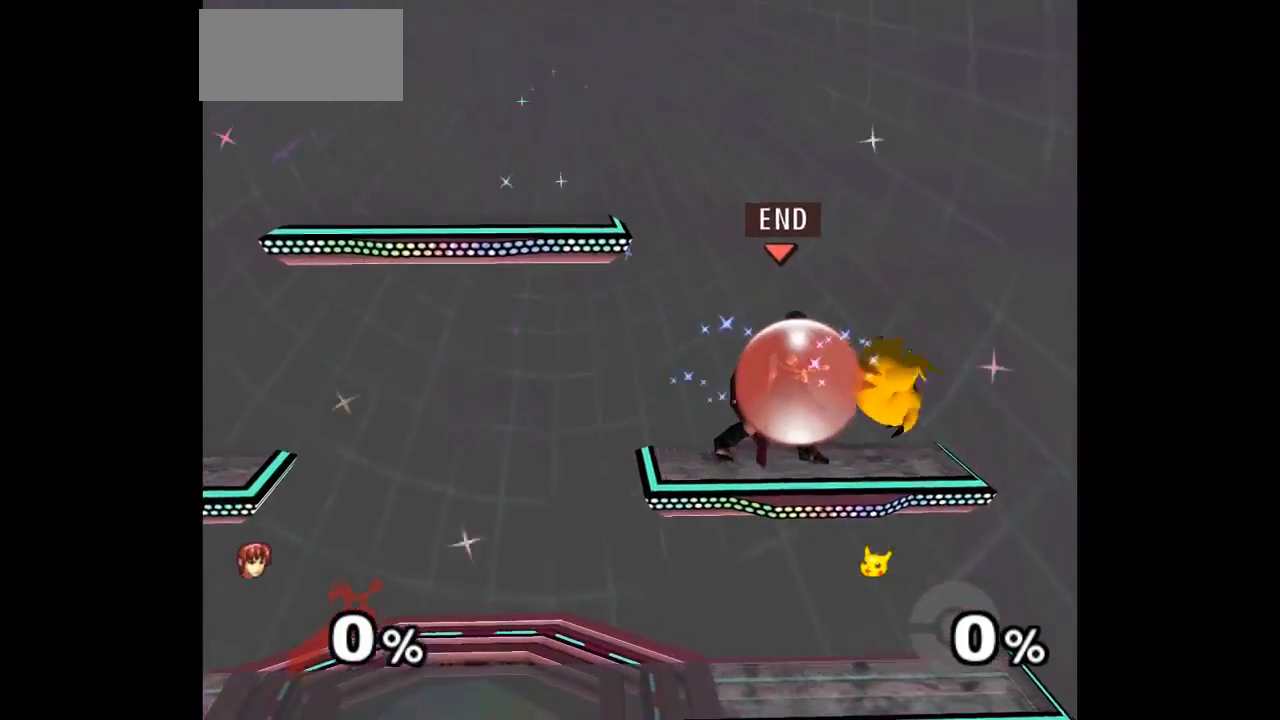
{"dt_ms": 500, "buttons": [], "left_stick": "up", "events": [[217, "left_stick", "down-right"], [333, "L1", "up"], [400, "A", "down"], [400, "left_stick", "up-right"], [450, "A", "up"], [450, "left_stick", "up"]]}
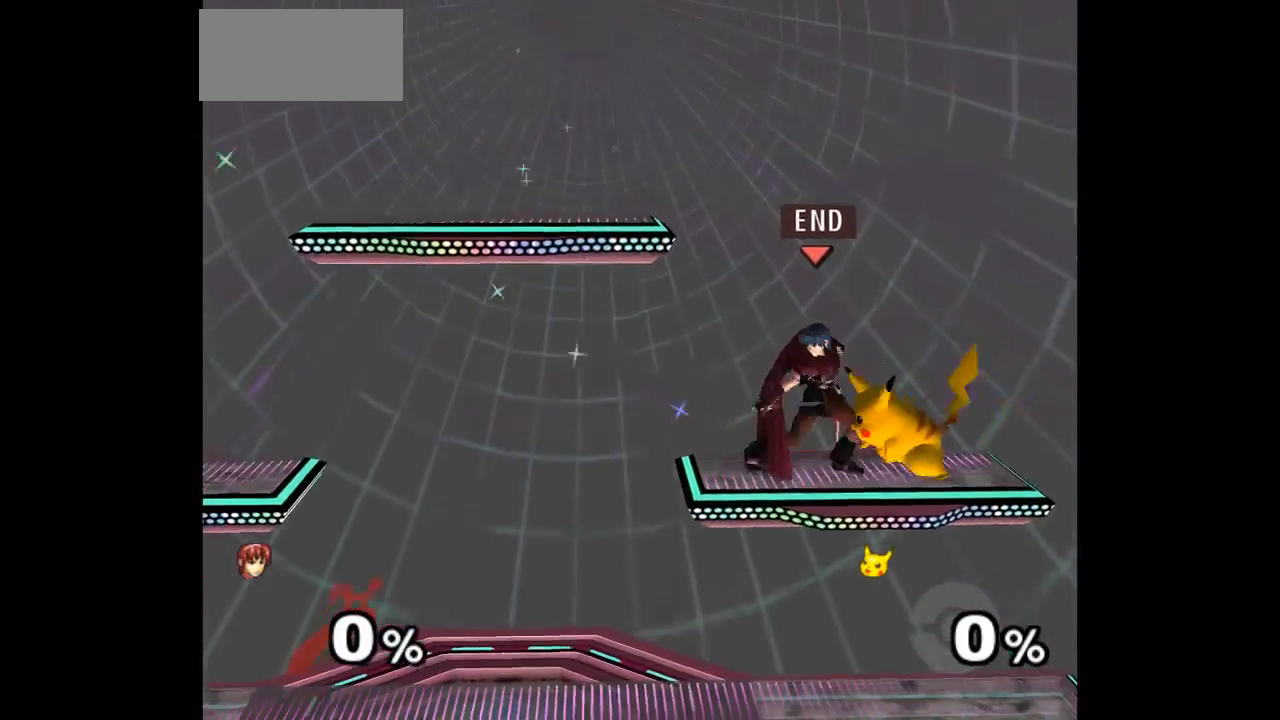
{"dt_ms": 500, "buttons": [], "left_stick": "center", "events": [[33, "A", "down"], [67, "Z", "down"], [117, "left_stick", "center"], [183, "A", "up"], [183, "Z", "up"]]}
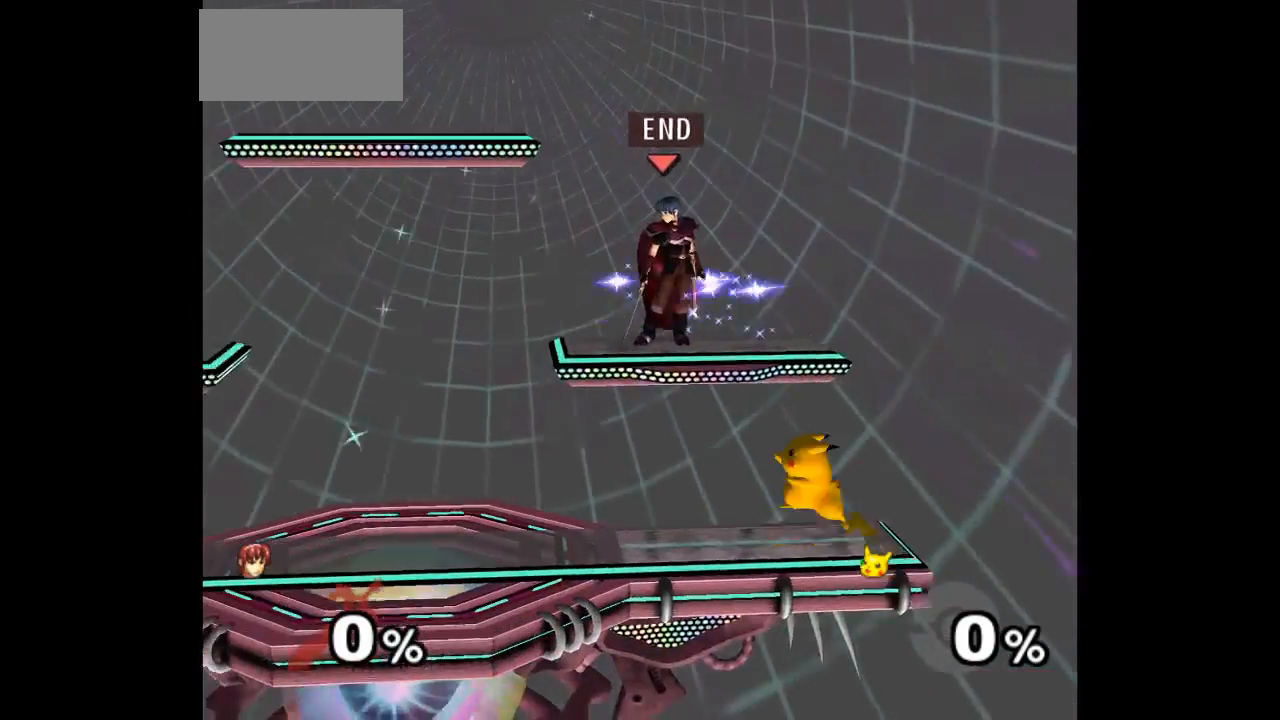
{"dt_ms": 500, "buttons": ["L1"], "left_stick": "right", "events": [[100, "left_stick", "right"], [150, "L1", "down"]]}
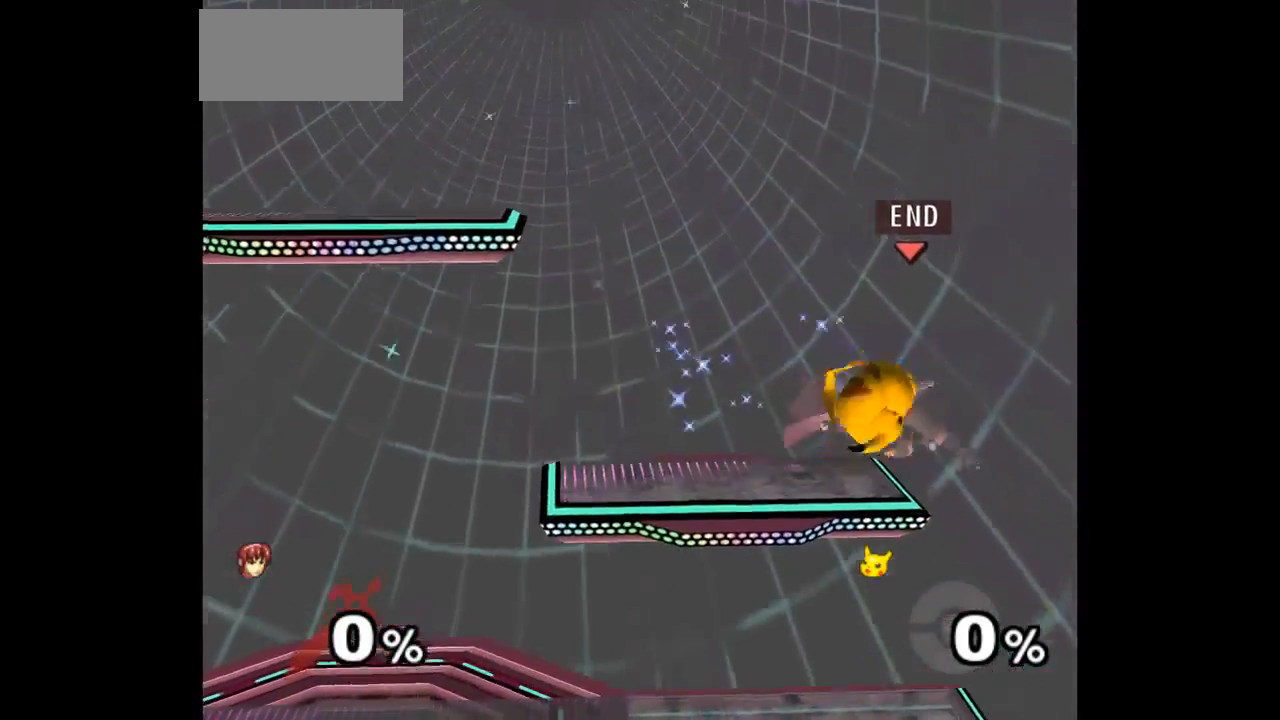
{"dt_ms": 500, "buttons": [], "left_stick": "center", "events": [[383, "L1", "up"], [417, "left_stick", "center"]]}
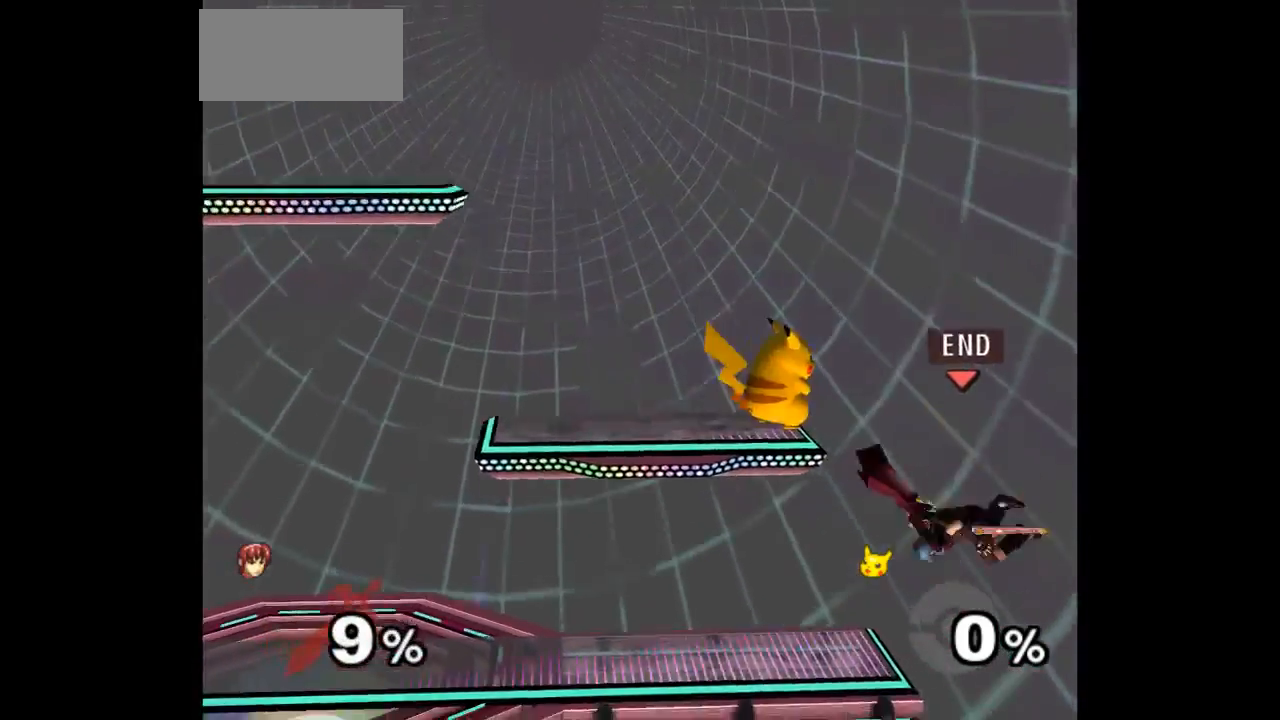
{"dt_ms": 500, "buttons": [], "left_stick": "right", "events": [[417, "left_stick", "right"]]}
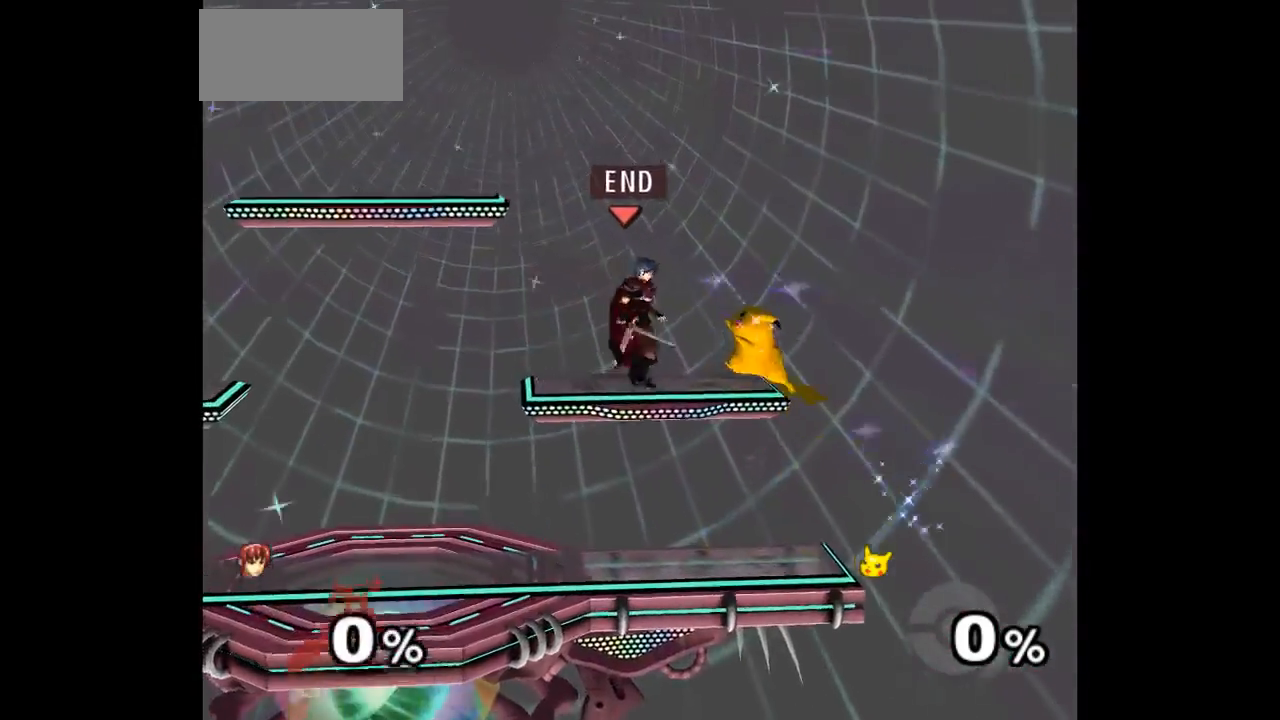
{"dt_ms": 500, "buttons": ["L1"], "left_stick": "down-right", "events": [[17, "L1", "down"], [417, "left_stick", "down-right"]]}
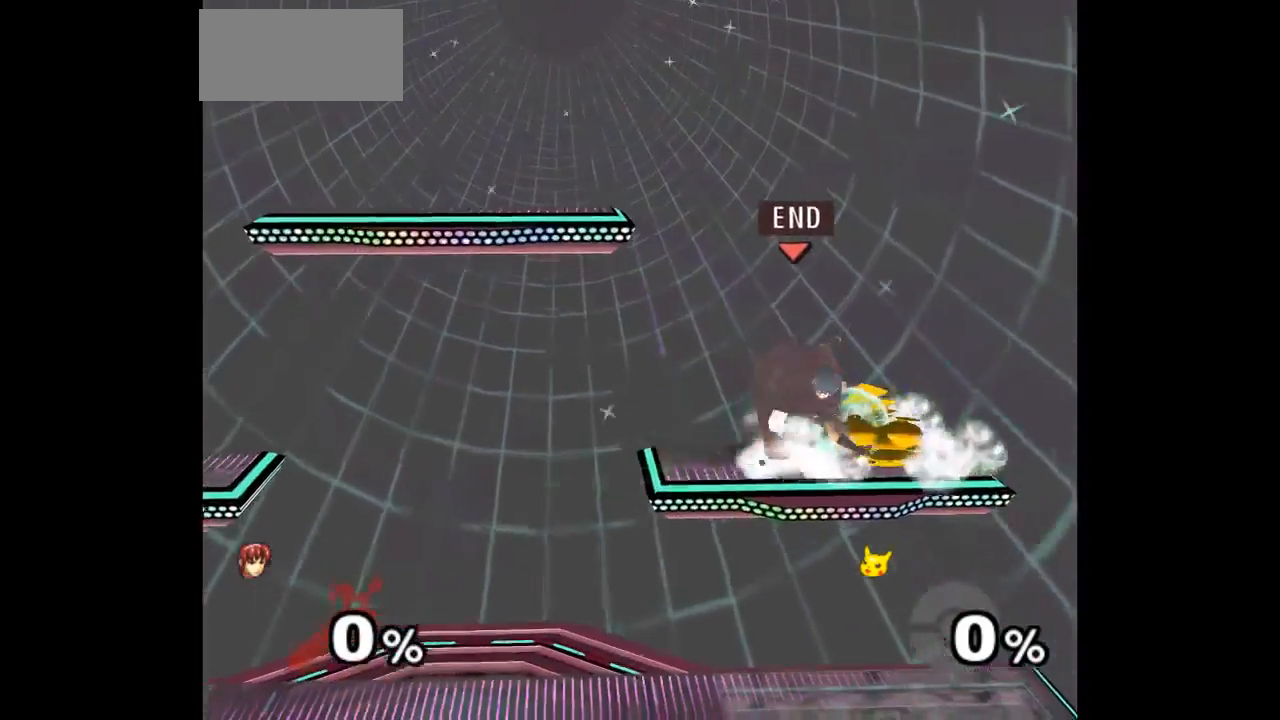
{"dt_ms": 500, "buttons": [], "left_stick": "center", "events": [[33, "L1", "up"], [133, "A", "down"], [133, "Z", "down"], [133, "left_stick", "up"], [183, "Z", "up"], [200, "A", "up"], [267, "Z", "down"], [300, "A", "down"], [333, "left_stick", "center"], [367, "Z", "up"], [400, "A", "up"]]}
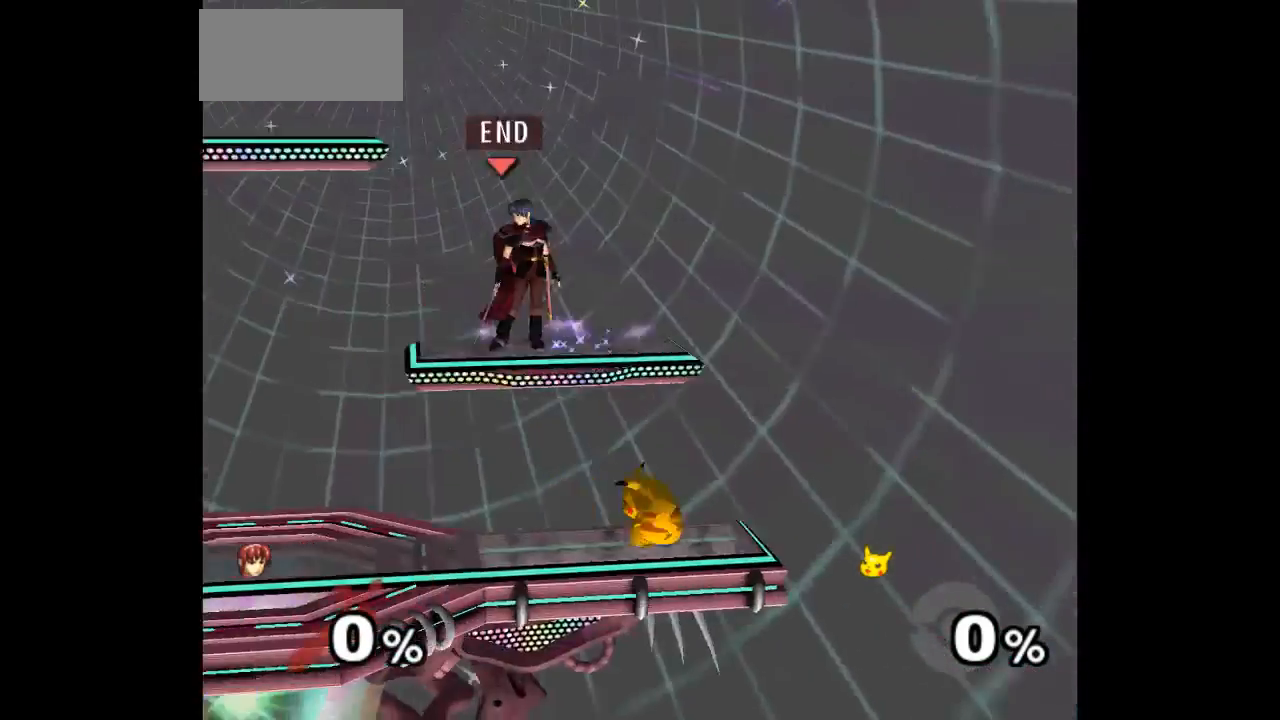
{"dt_ms": 500, "buttons": [], "left_stick": "right", "events": [[333, "left_stick", "right"]]}
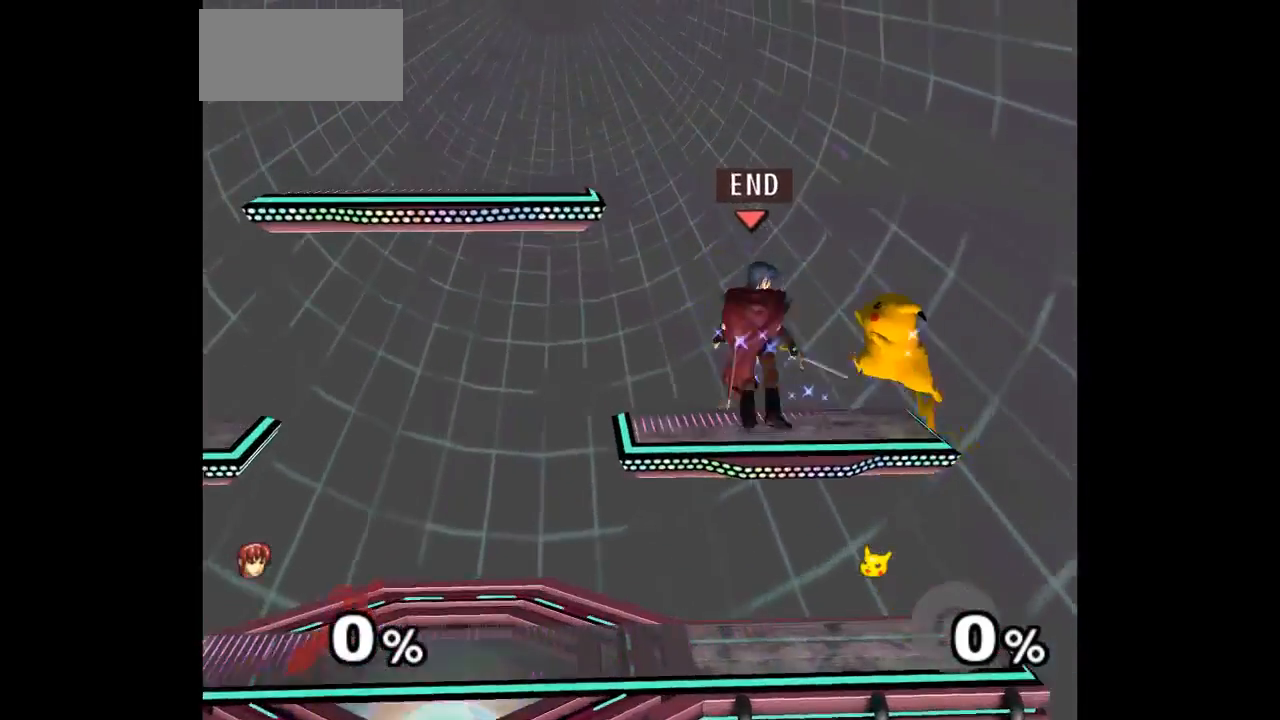
{"dt_ms": 500, "buttons": ["L1"], "left_stick": "down-right", "events": [[33, "L1", "down"], [483, "left_stick", "down-right"]]}
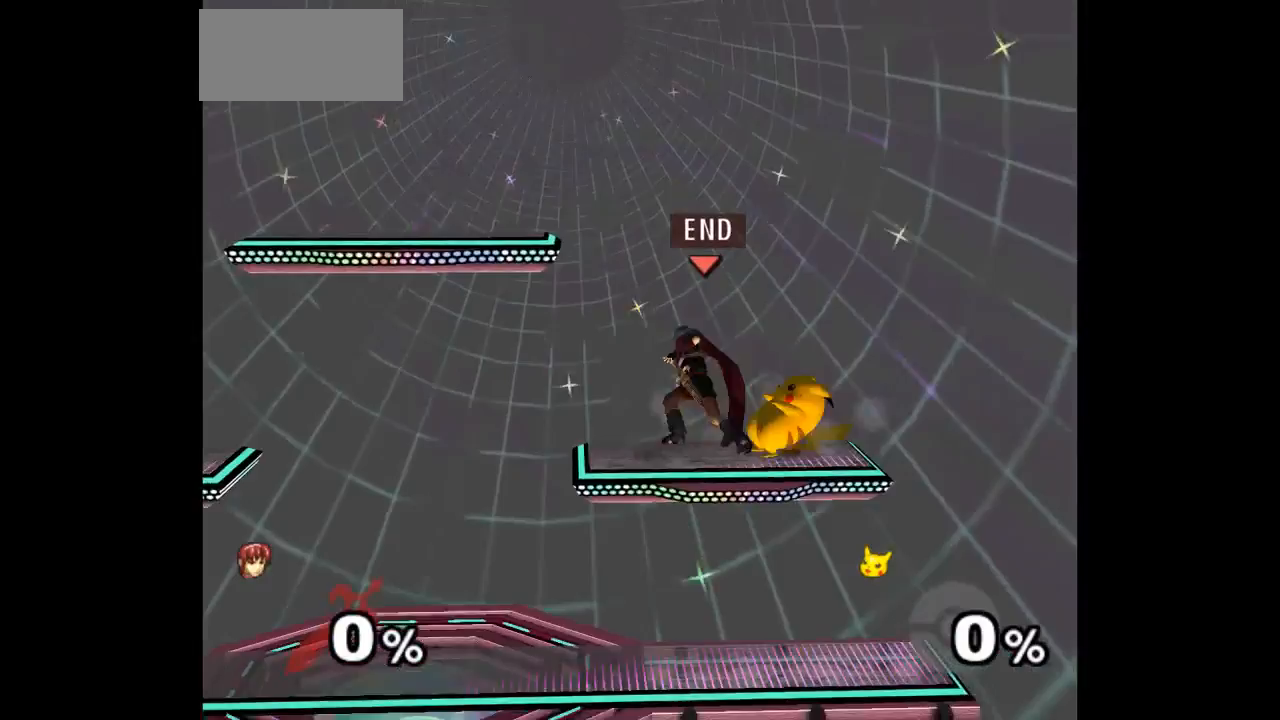
{"dt_ms": 500, "buttons": [], "left_stick": "center", "events": [[133, "L1", "up"], [200, "A", "down"], [200, "Z", "down"], [233, "left_stick", "up-right"], [267, "Z", "up"], [283, "A", "up"], [350, "A", "down"], [383, "left_stick", "center"], [467, "A", "up"]]}
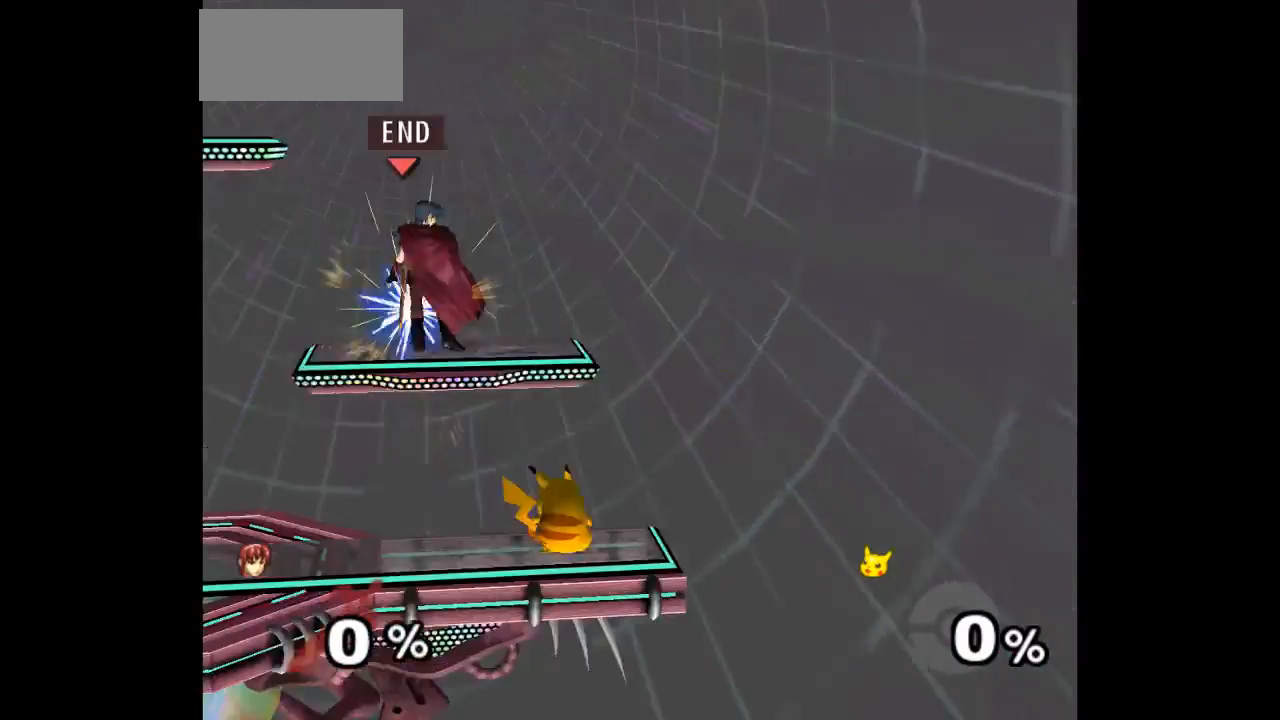
{"dt_ms": 500, "buttons": ["L1"], "left_stick": "up-right", "events": [[367, "left_stick", "up-right"], [500, "L1", "down"]]}
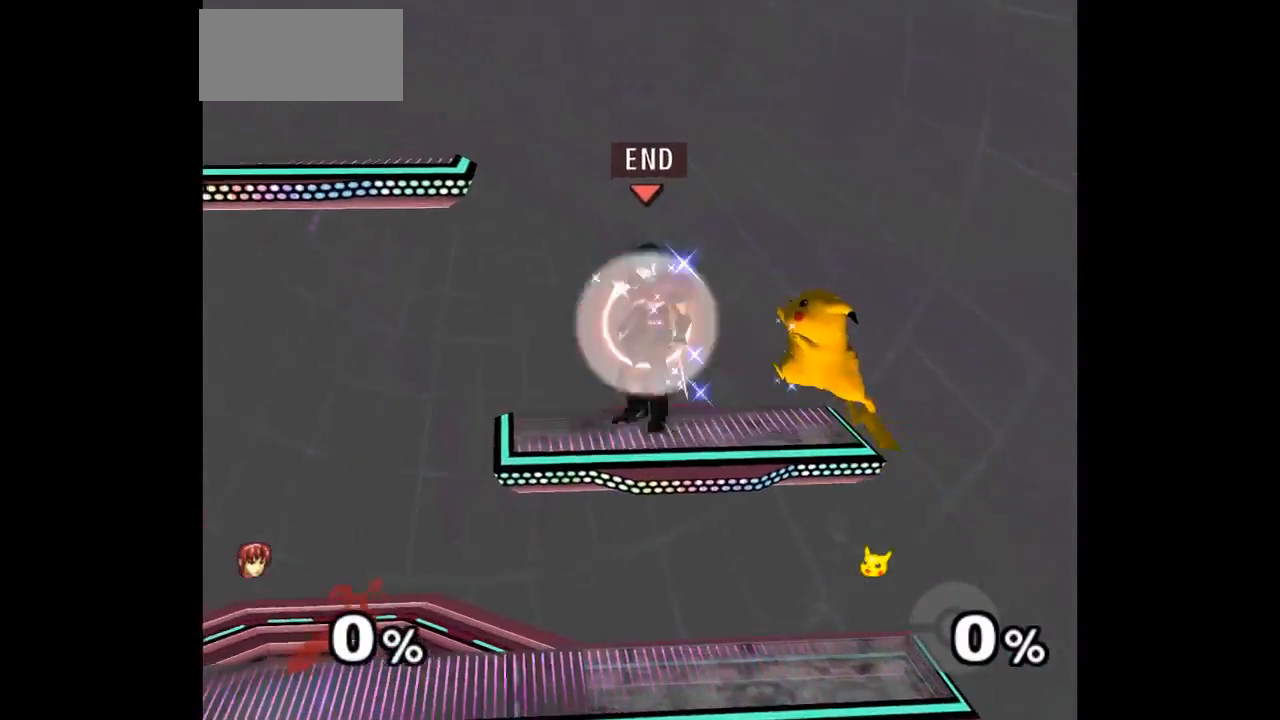
{"dt_ms": 500, "buttons": ["L1"], "left_stick": "down-right", "events": [[400, "left_stick", "down-right"]]}
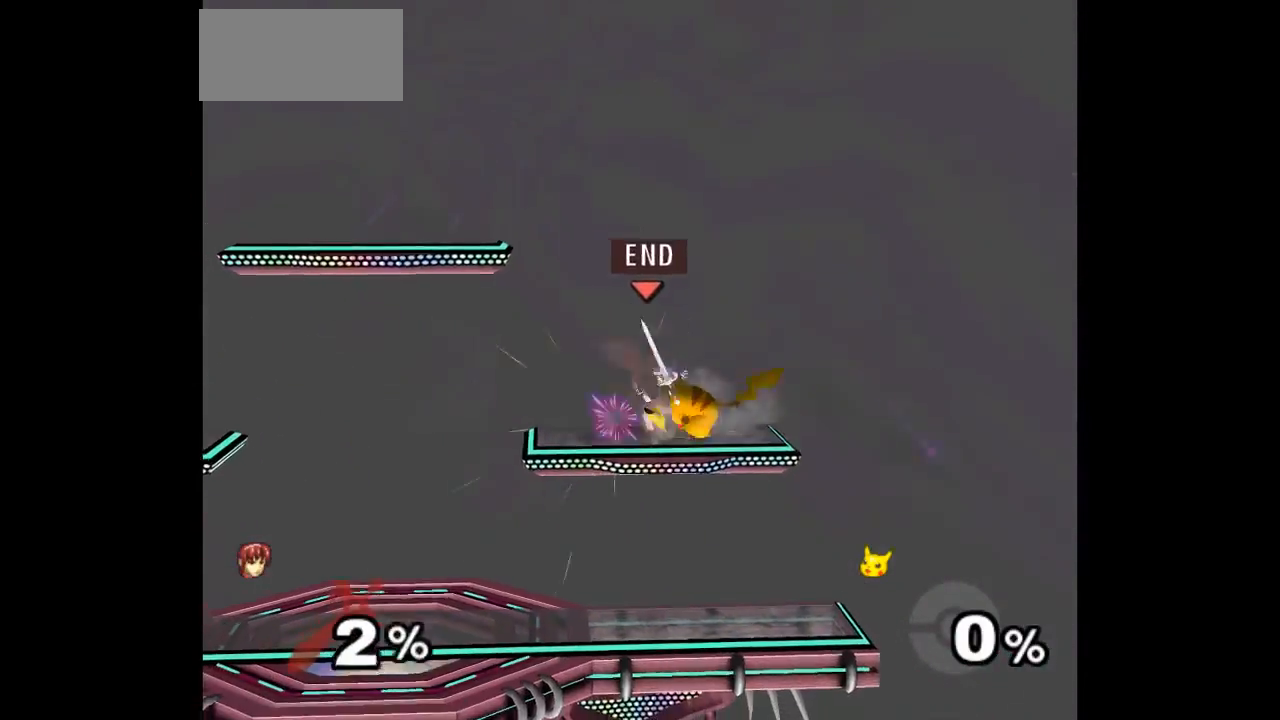
{"dt_ms": 500, "buttons": [], "left_stick": "center", "events": [[33, "L1", "up"], [100, "left_stick", "up-right"], [117, "A", "down"], [117, "Z", "down"], [150, "Z", "up"], [150, "left_stick", "up"], [183, "A", "up"], [233, "A", "down"], [233, "Z", "down"], [350, "Z", "up"], [383, "A", "up"], [433, "left_stick", "center"]]}
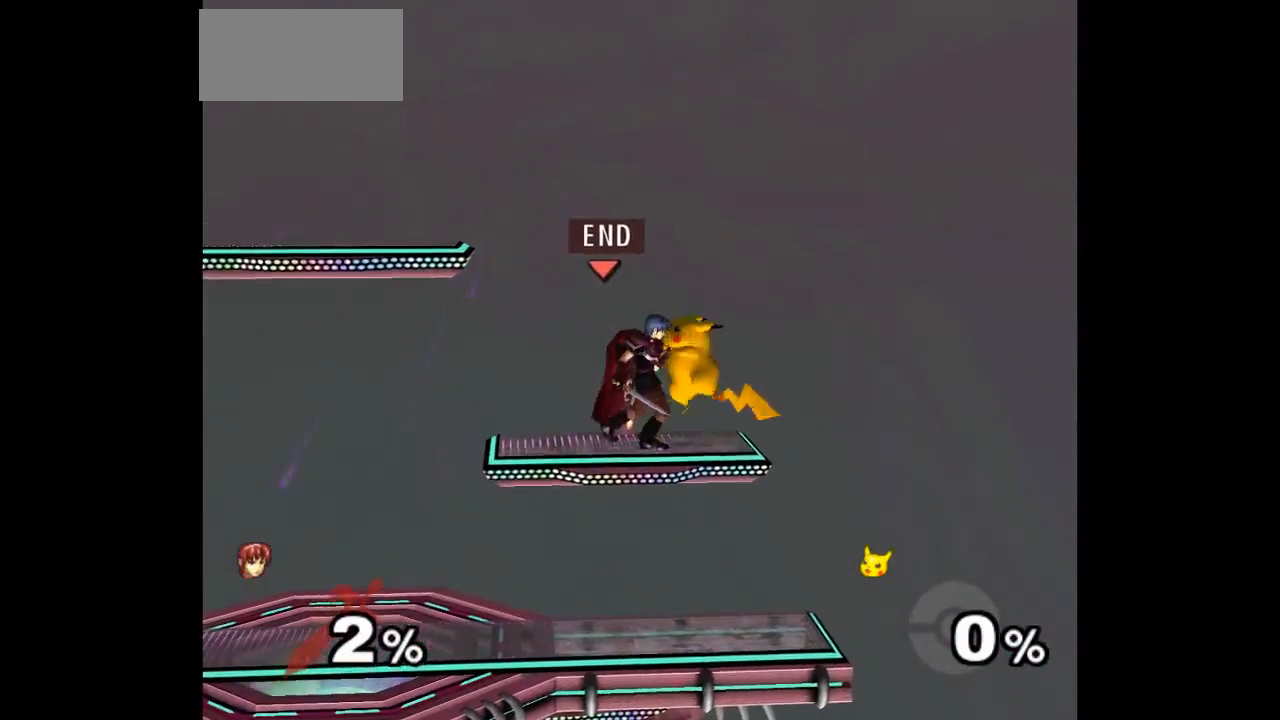
{"dt_ms": 500, "buttons": [], "left_stick": "right", "events": [[467, "left_stick", "right"]]}
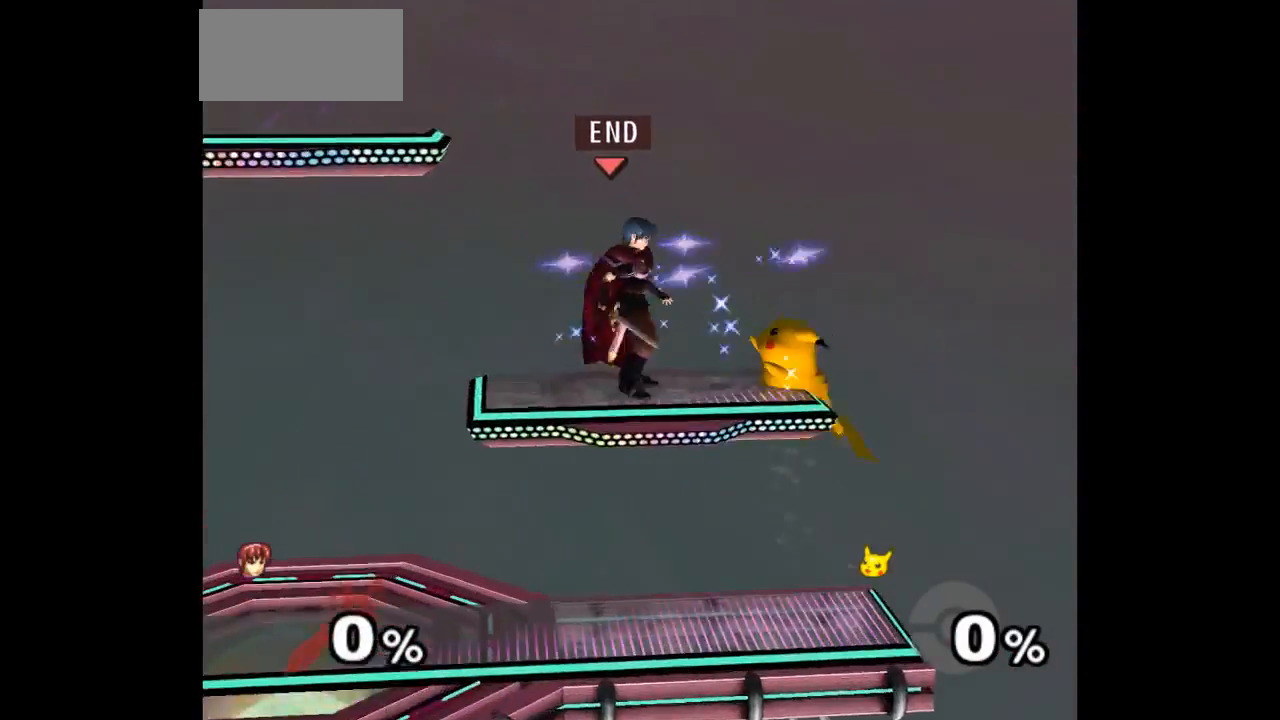
{"dt_ms": 500, "buttons": ["L1"], "left_stick": "down-right", "events": [[33, "L1", "down"], [450, "left_stick", "down-right"]]}
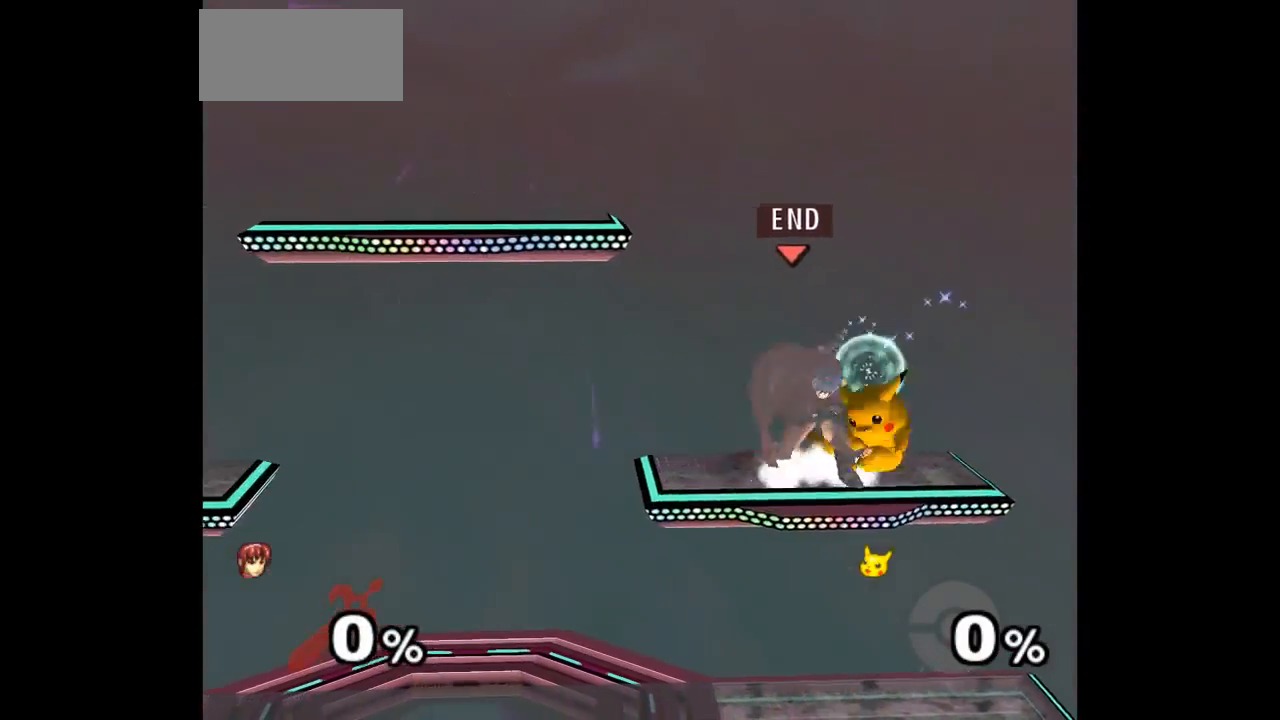
{"dt_ms": 500, "buttons": [], "left_stick": "center"}
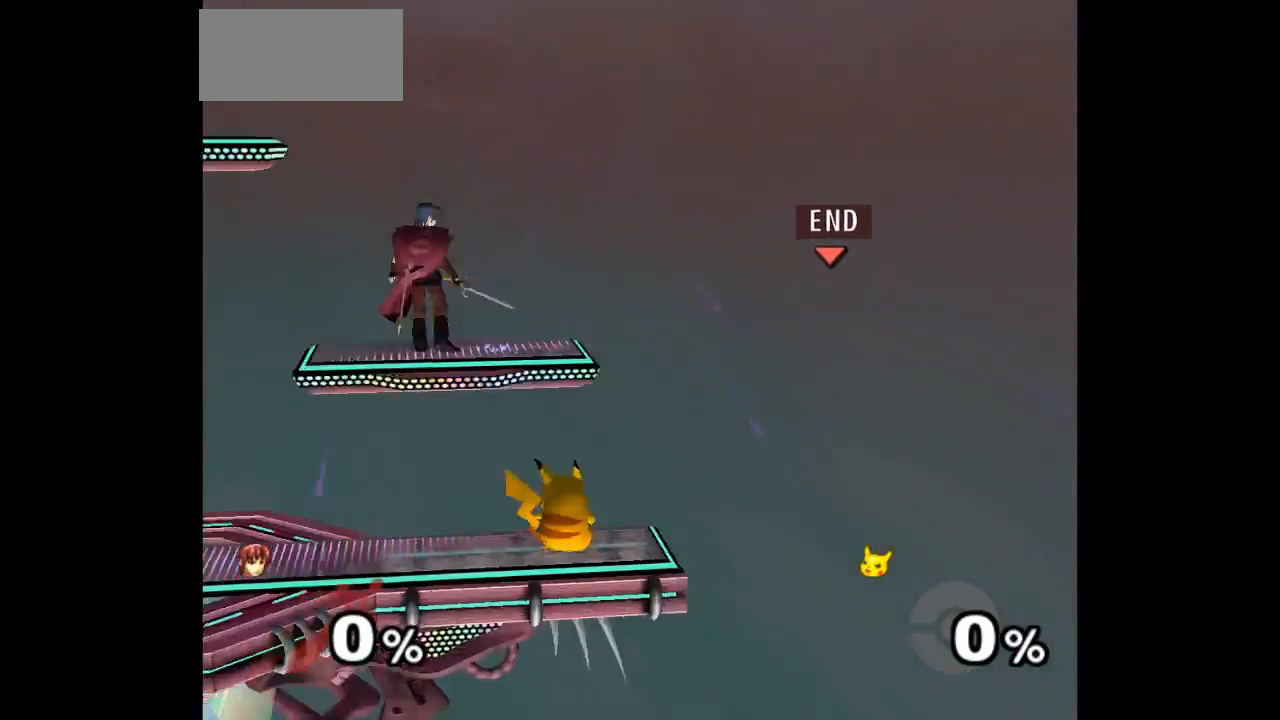
{"dt_ms": 500, "buttons": [], "left_stick": "right", "events": [[333, "left_stick", "right"]]}
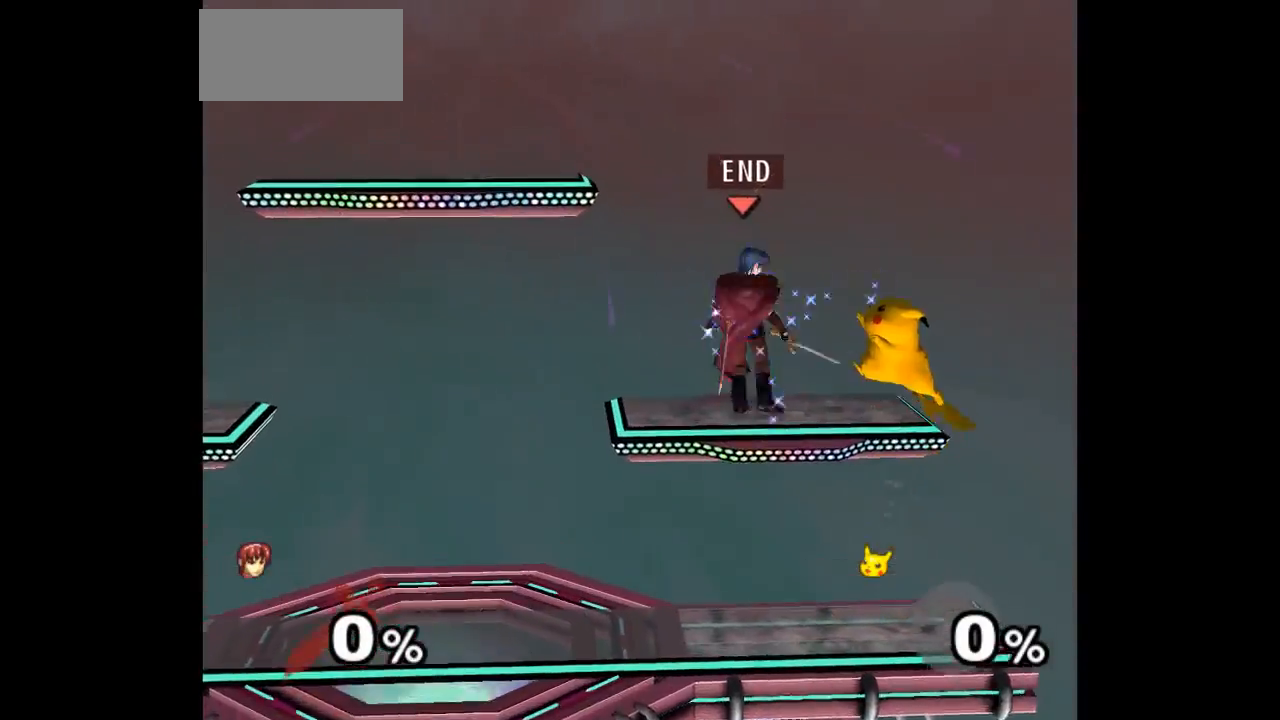
{"dt_ms": 500, "buttons": ["L1"], "left_stick": "down-right", "events": [[17, "L1", "down"], [400, "left_stick", "down-right"]]}
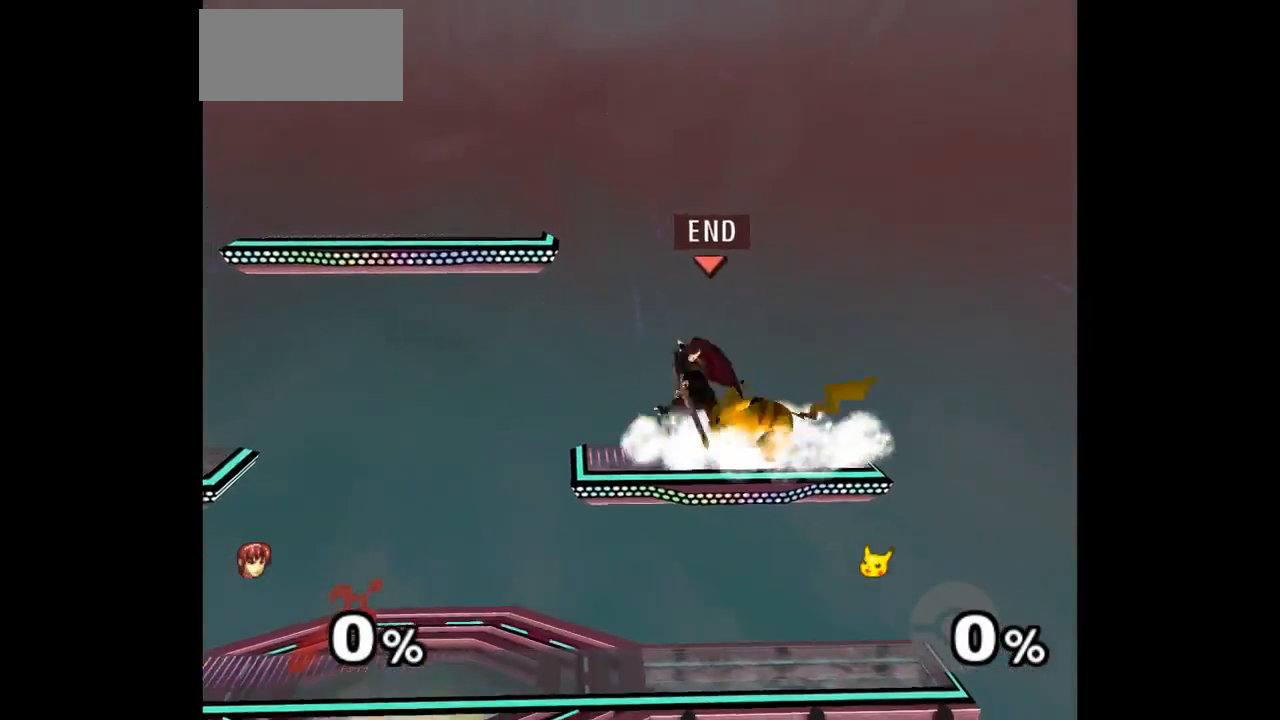
{"dt_ms": 500, "buttons": [], "left_stick": "center", "events": [[33, "L1", "up"], [100, "left_stick", "right"], [217, "A", "down"], [233, "Z", "down"], [333, "Z", "up"], [350, "A", "up"], [367, "left_stick", "center"]]}
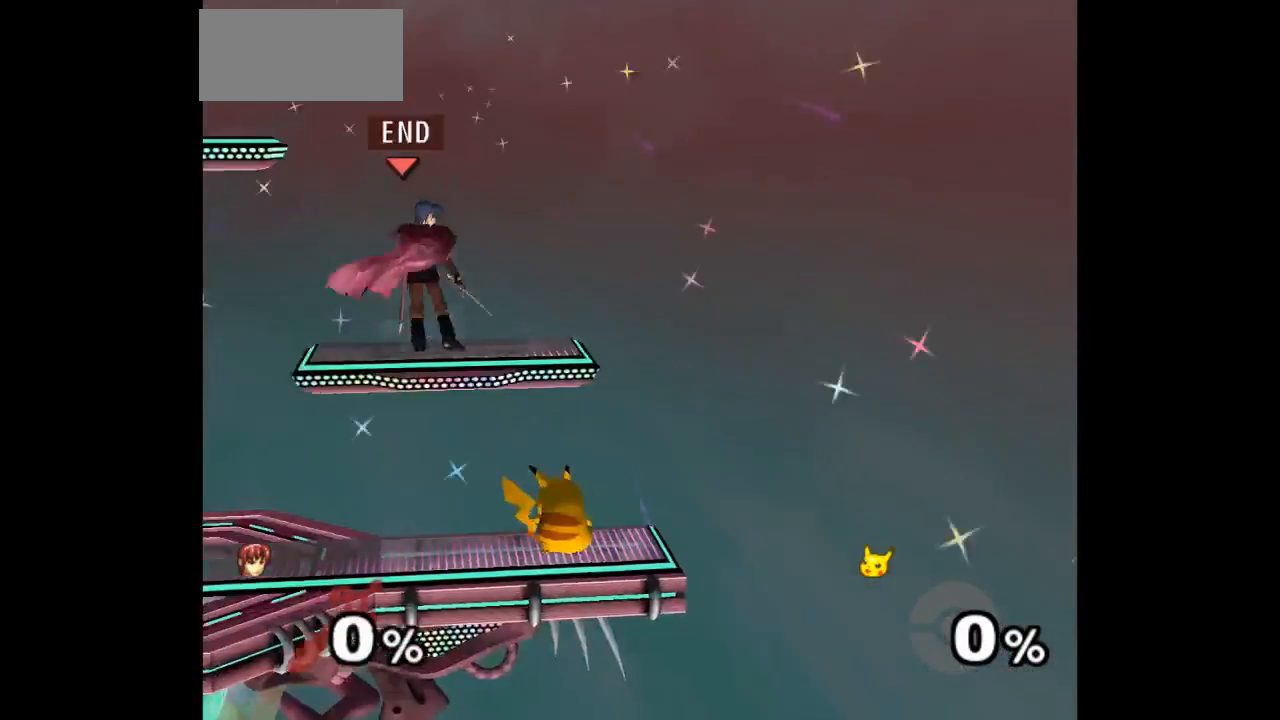
{"dt_ms": 500, "buttons": ["L1"], "left_stick": "up-right", "events": [[367, "left_stick", "right"], [483, "left_stick", "up-right"], [500, "L1", "down"]]}
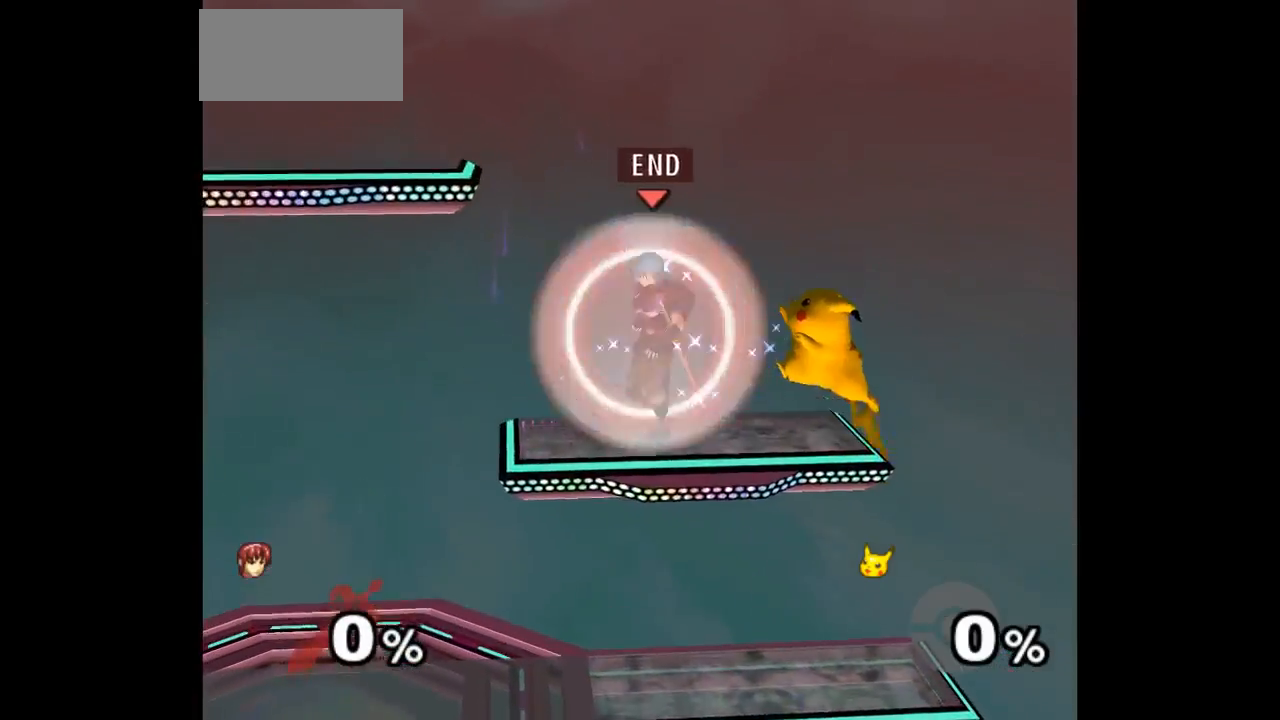
{"dt_ms": 500, "buttons": ["L1"], "left_stick": "down-right", "events": [[367, "left_stick", "down-right"]]}
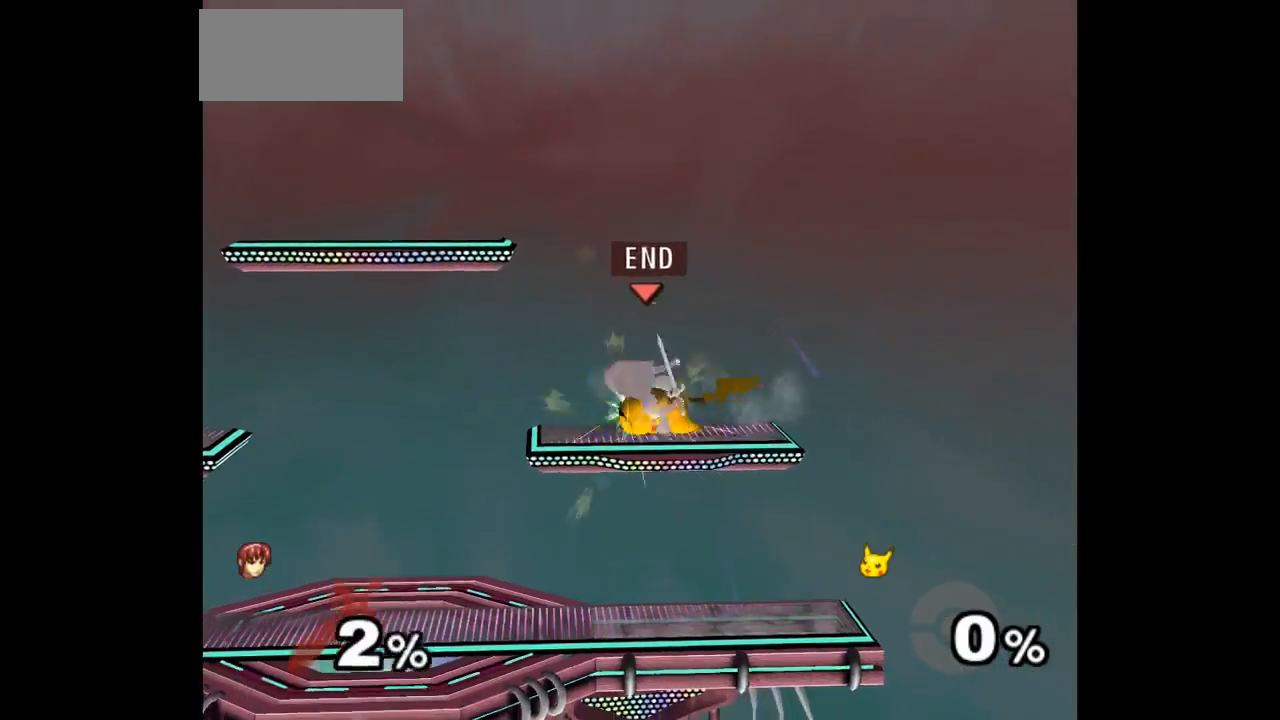
{"dt_ms": 500, "buttons": [], "left_stick": "center", "events": [[17, "L1", "up"], [100, "left_stick", "up-right"], [133, "A", "down"], [133, "Z", "down"], [200, "Z", "up"], [250, "left_stick", "up"], [267, "Z", "down"], [350, "Z", "up"], [383, "A", "up"], [400, "left_stick", "center"]]}
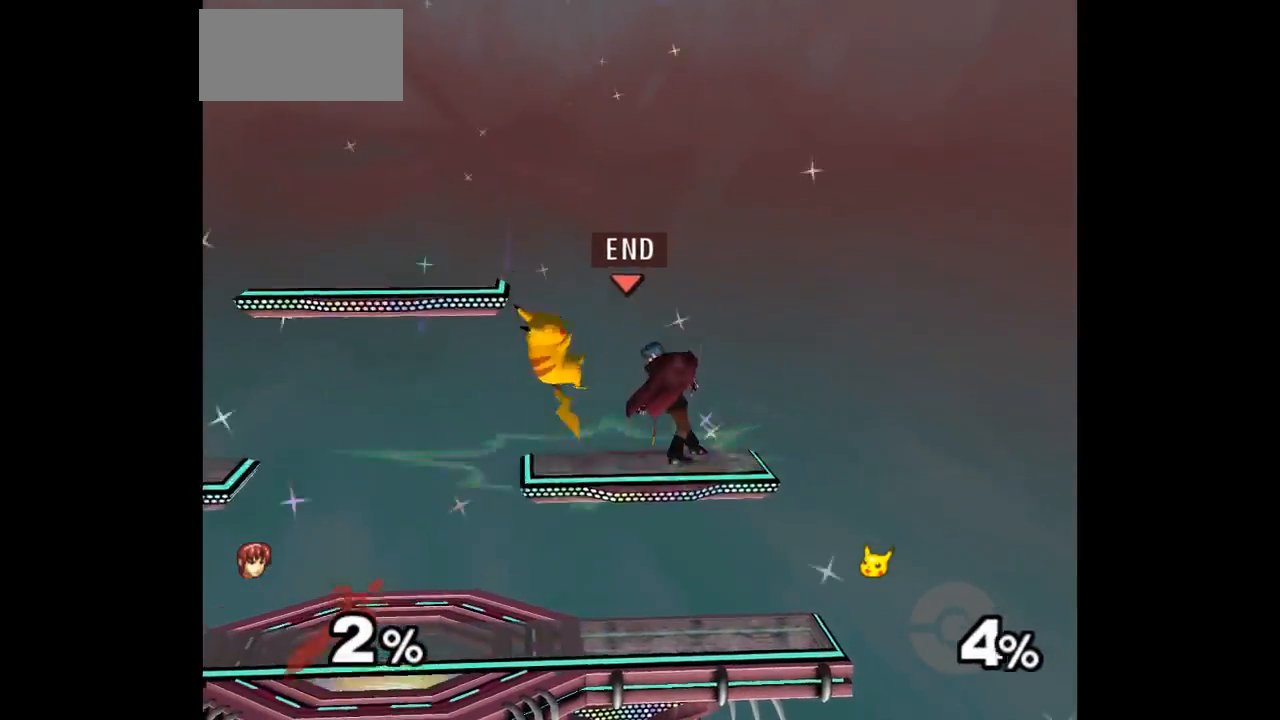
{"dt_ms": 500, "buttons": [], "left_stick": "right", "events": [[433, "left_stick", "right"]]}